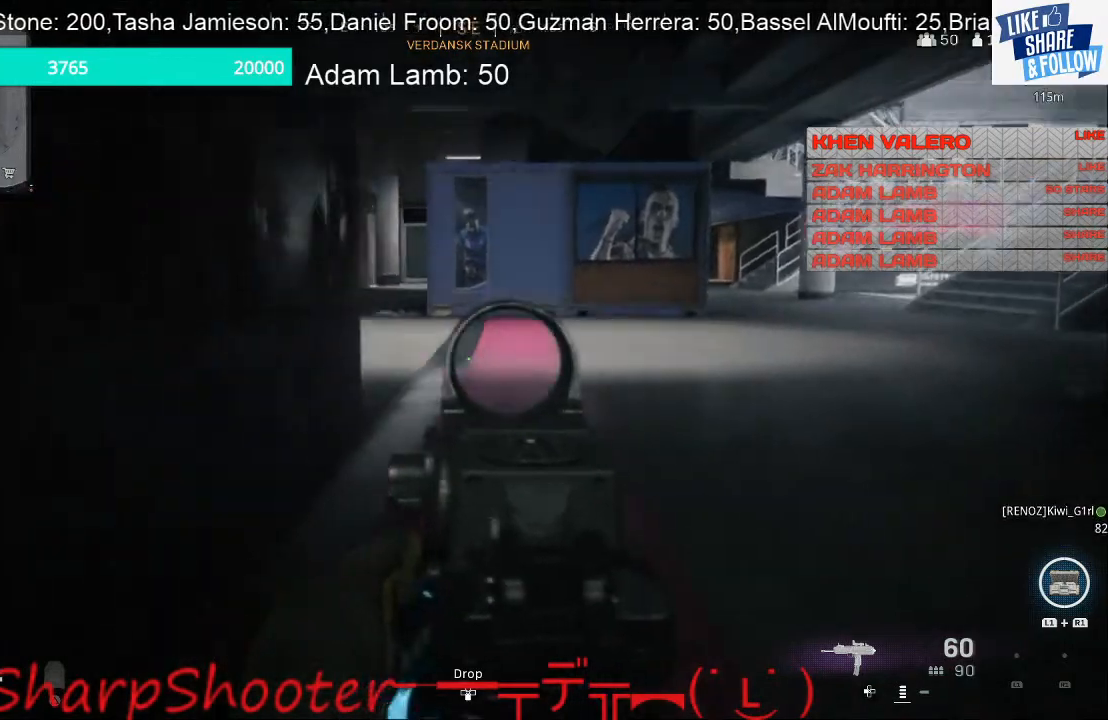
Gameplay with a controller (PlayStation layout); each line is a JSON object with the inputs held at the frame after it. "events" lists button and stick changes between this image and that frame as [ms after this image, input, new state], when the widget could be followed in between. Not read: L3 R1.
{"buttons": ["L2"], "left_stick": "up-right", "right_stick": "left", "events": [[67, "right_stick", "center"], [467, "right_stick", "left"]]}
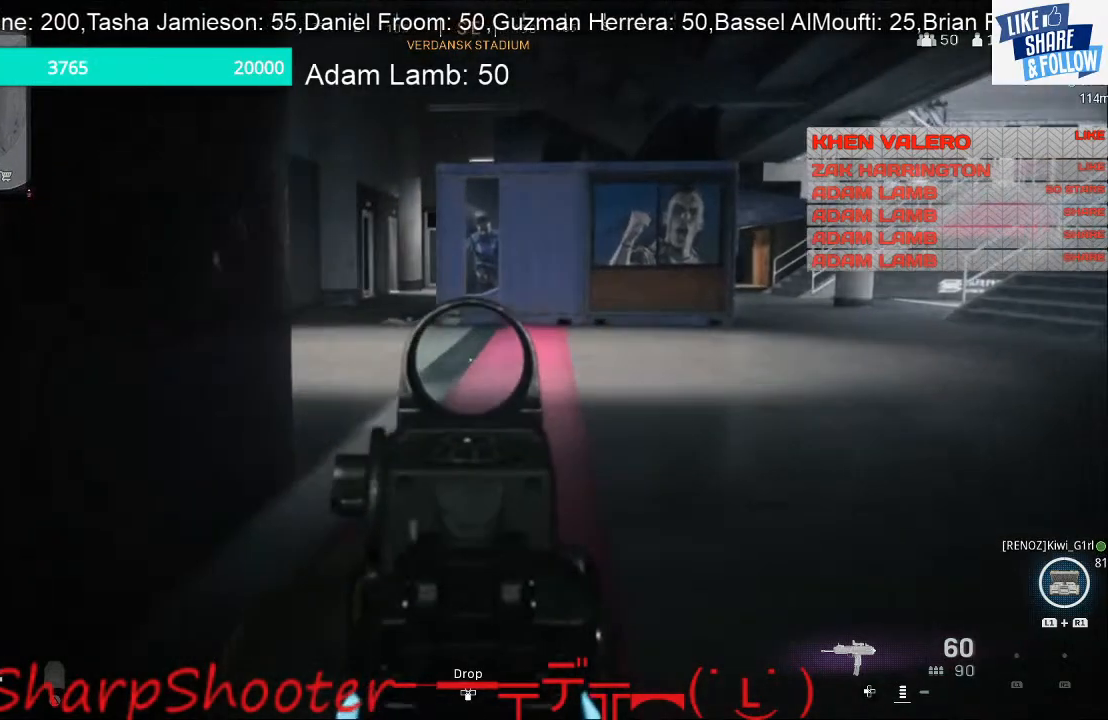
{"buttons": ["L2"], "left_stick": "up", "right_stick": "center", "events": [[333, "right_stick", "center"], [367, "left_stick", "up"]]}
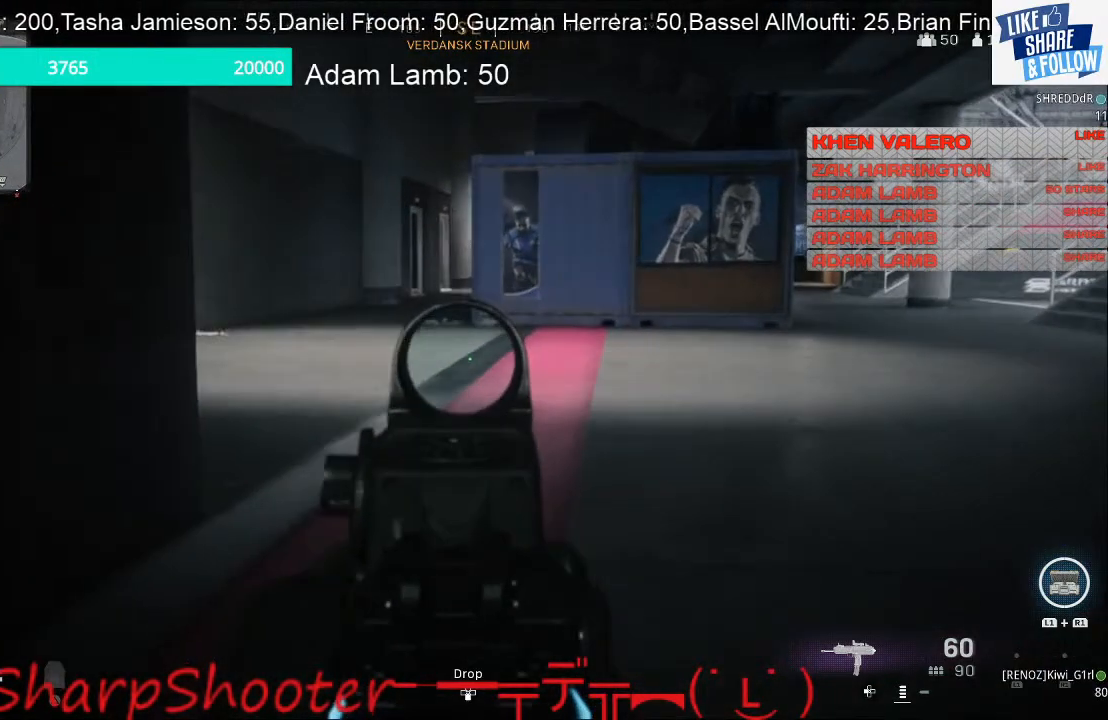
{"buttons": ["L2"], "left_stick": "up-left", "right_stick": "center", "events": [[167, "left_stick", "up-left"], [167, "right_stick", "right"], [500, "right_stick", "center"]]}
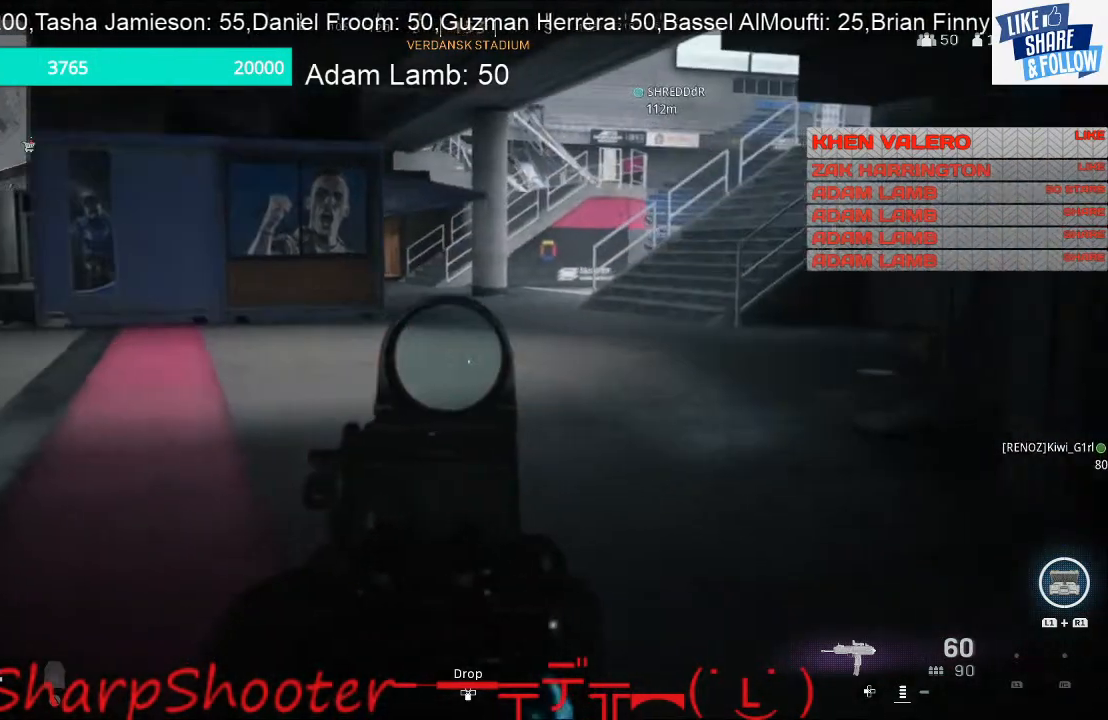
{"buttons": [], "left_stick": "up", "right_stick": "center", "events": [[200, "L2", "up"], [233, "right_stick", "left"], [367, "left_stick", "up"], [500, "right_stick", "center"]]}
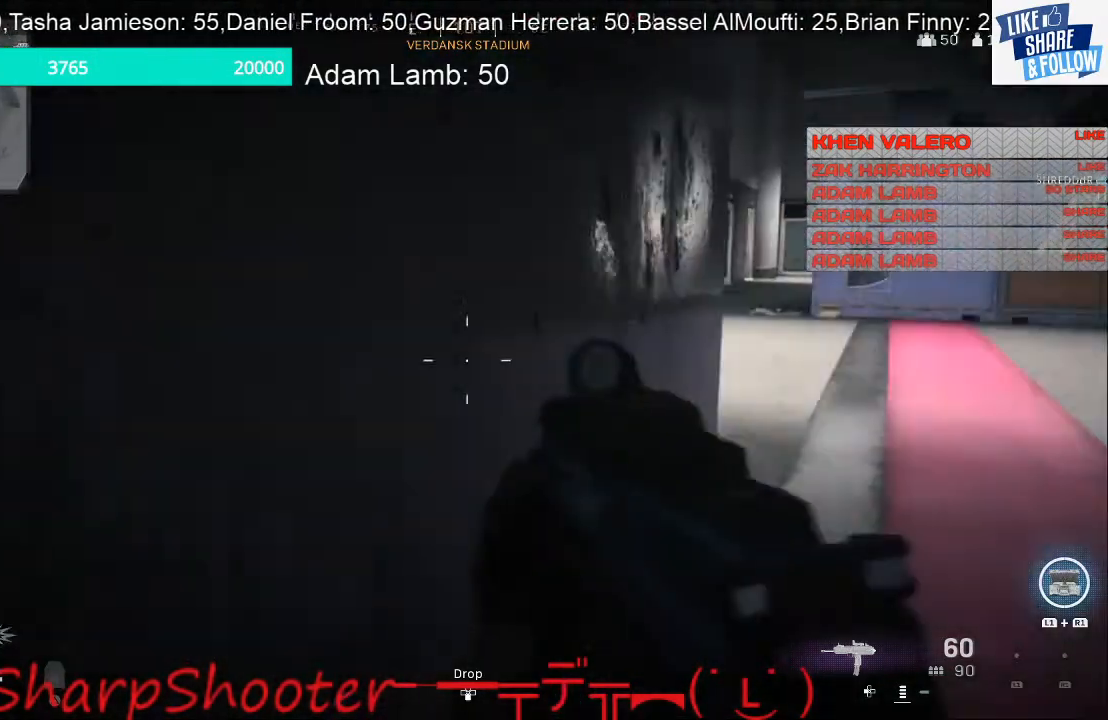
{"buttons": [], "left_stick": "up-right", "right_stick": "center", "events": [[133, "left_stick", "up-right"]]}
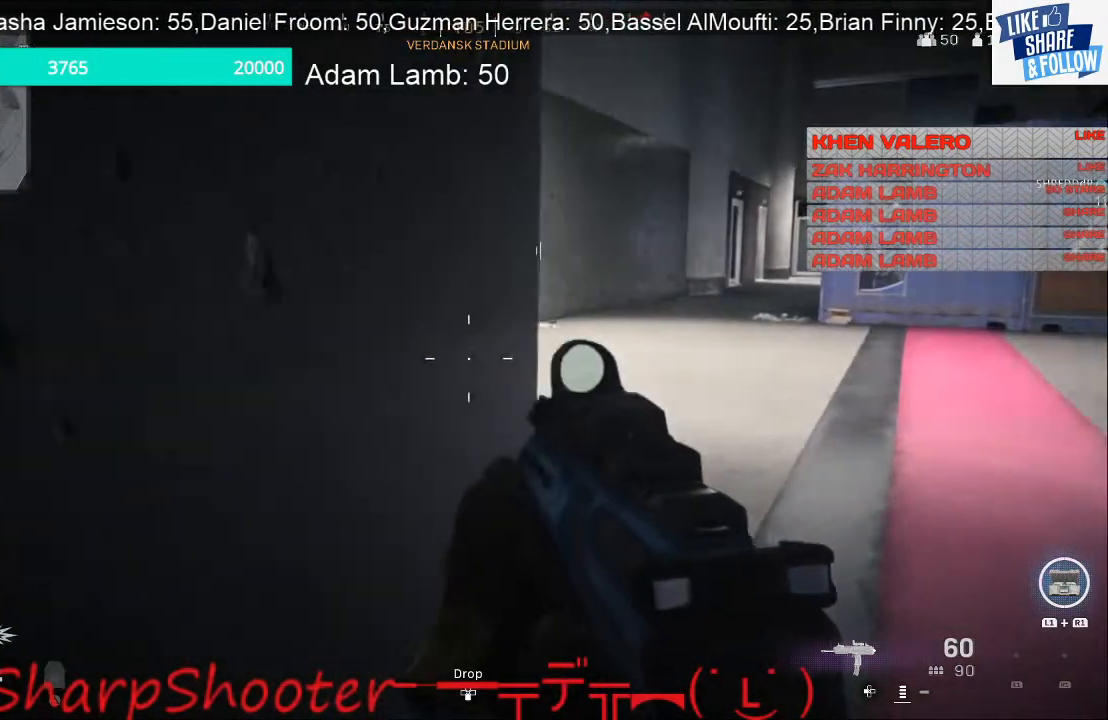
{"buttons": [], "left_stick": "up-right", "right_stick": "center", "events": [[133, "right_stick", "left"], [300, "right_stick", "center"]]}
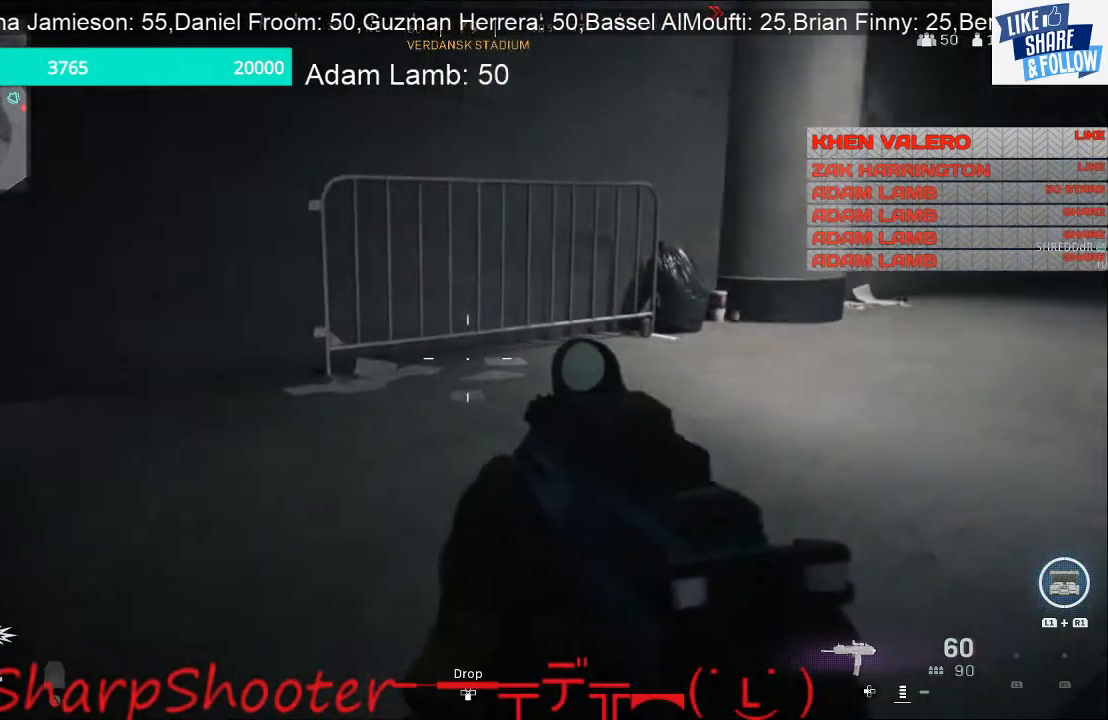
{"buttons": [], "left_stick": "up-left", "right_stick": "right", "events": [[33, "left_stick", "up"], [233, "left_stick", "up-left"], [233, "right_stick", "right"]]}
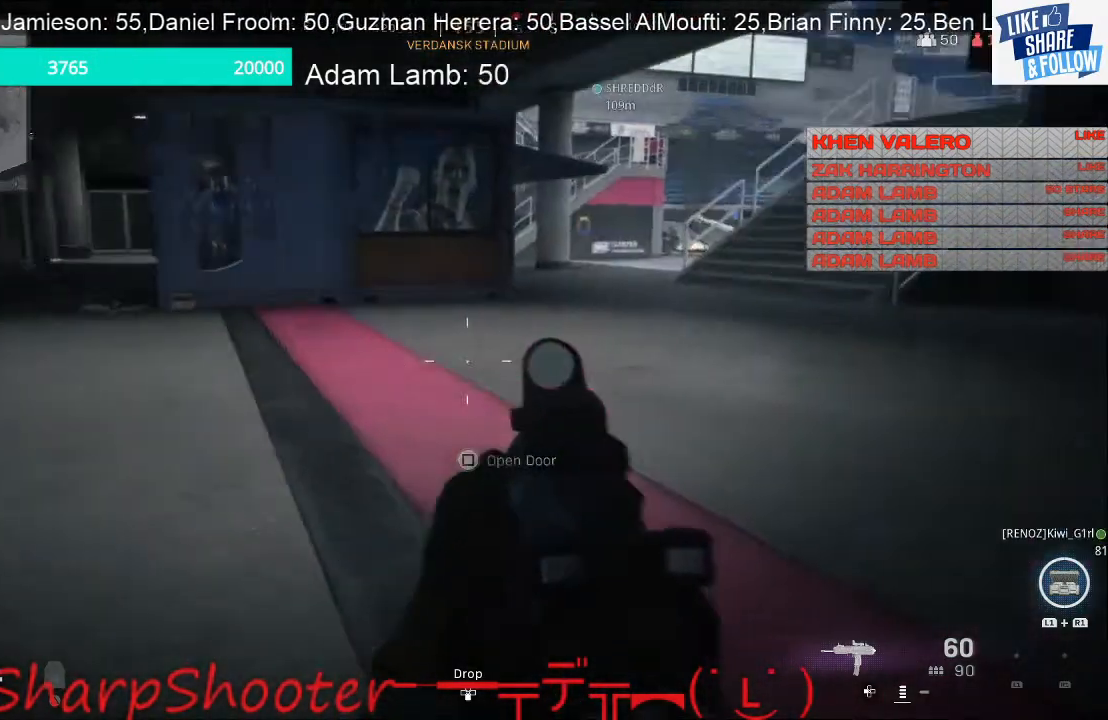
{"buttons": [], "left_stick": "up-left", "right_stick": "right", "events": [[67, "right_stick", "center"], [367, "right_stick", "right"]]}
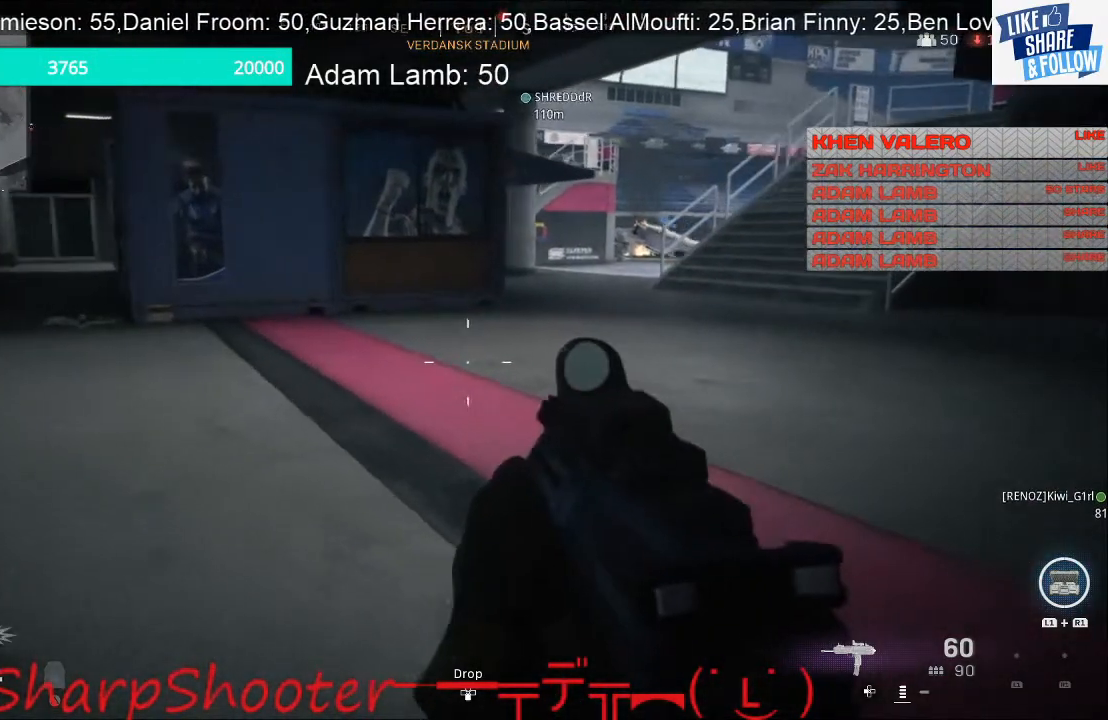
{"buttons": [], "left_stick": "up-left", "right_stick": "center", "events": [[67, "right_stick", "center"]]}
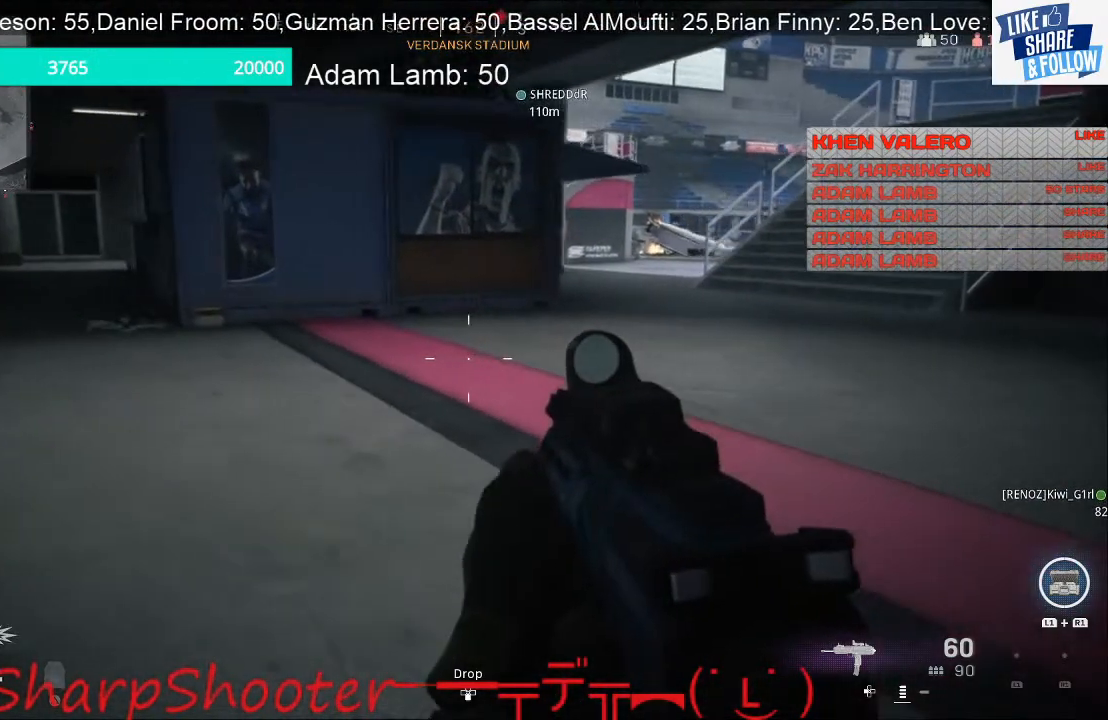
{"buttons": [], "left_stick": "up-left", "right_stick": "center", "events": [[267, "right_stick", "up-left"], [400, "right_stick", "center"]]}
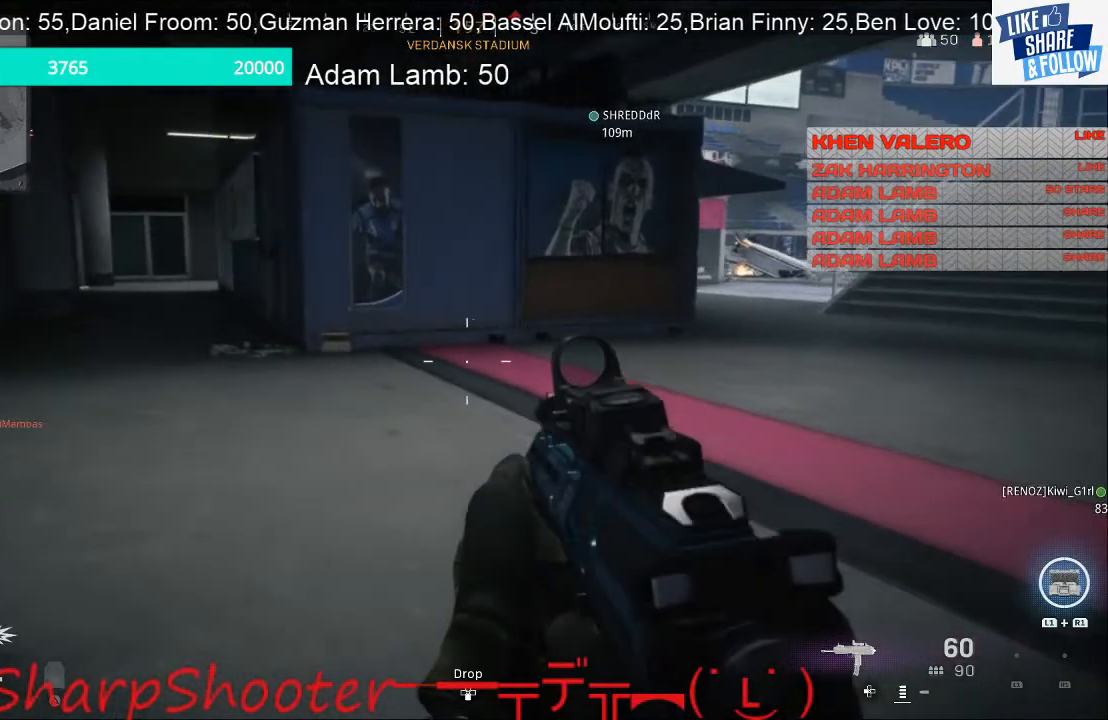
{"buttons": [], "left_stick": "up-left", "right_stick": "center", "events": []}
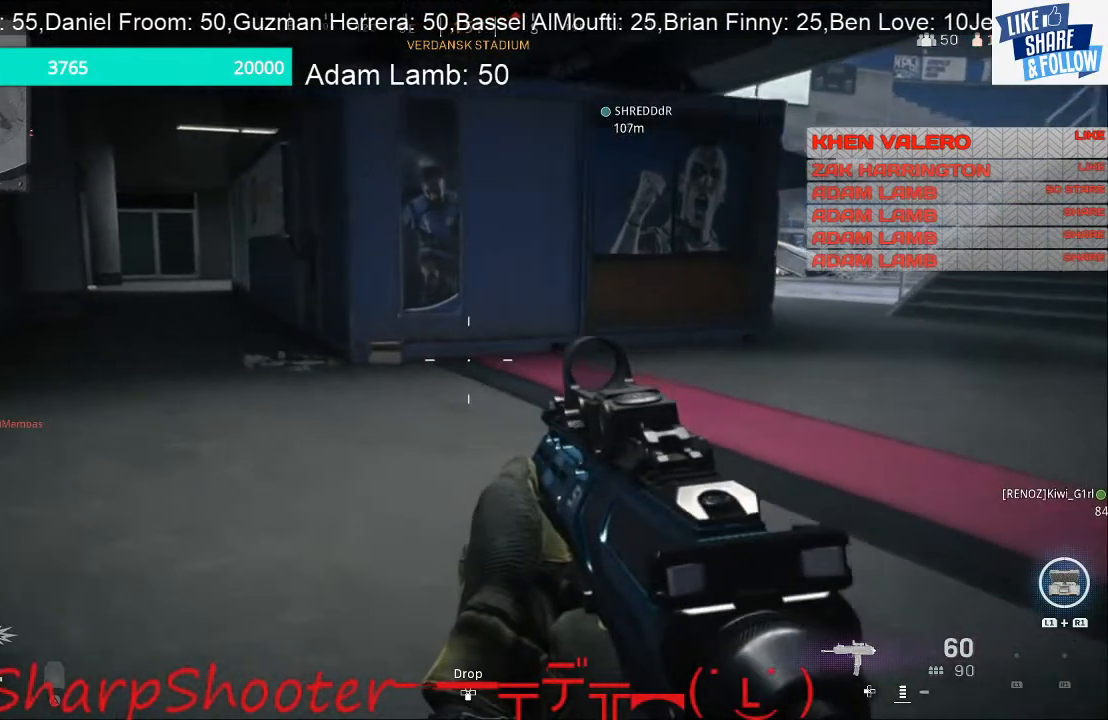
{"buttons": [], "left_stick": "up-left", "right_stick": "center", "events": [[267, "right_stick", "up-right"], [400, "right_stick", "center"]]}
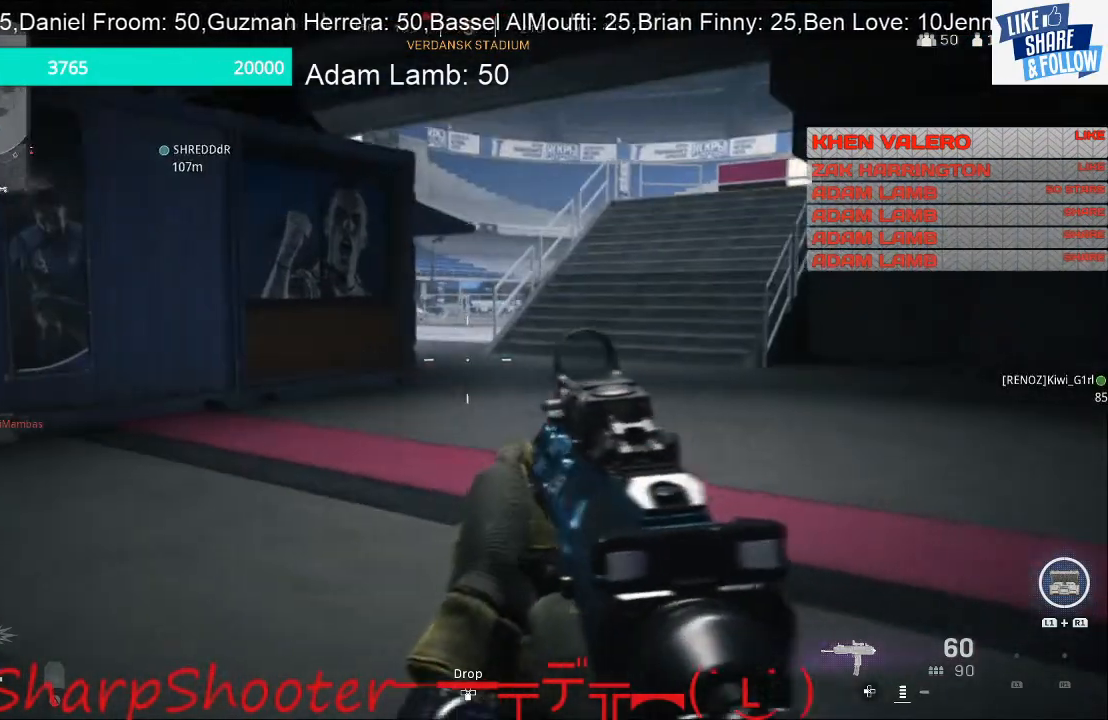
{"buttons": [], "left_stick": "up-left", "right_stick": "left", "events": [[367, "right_stick", "left"]]}
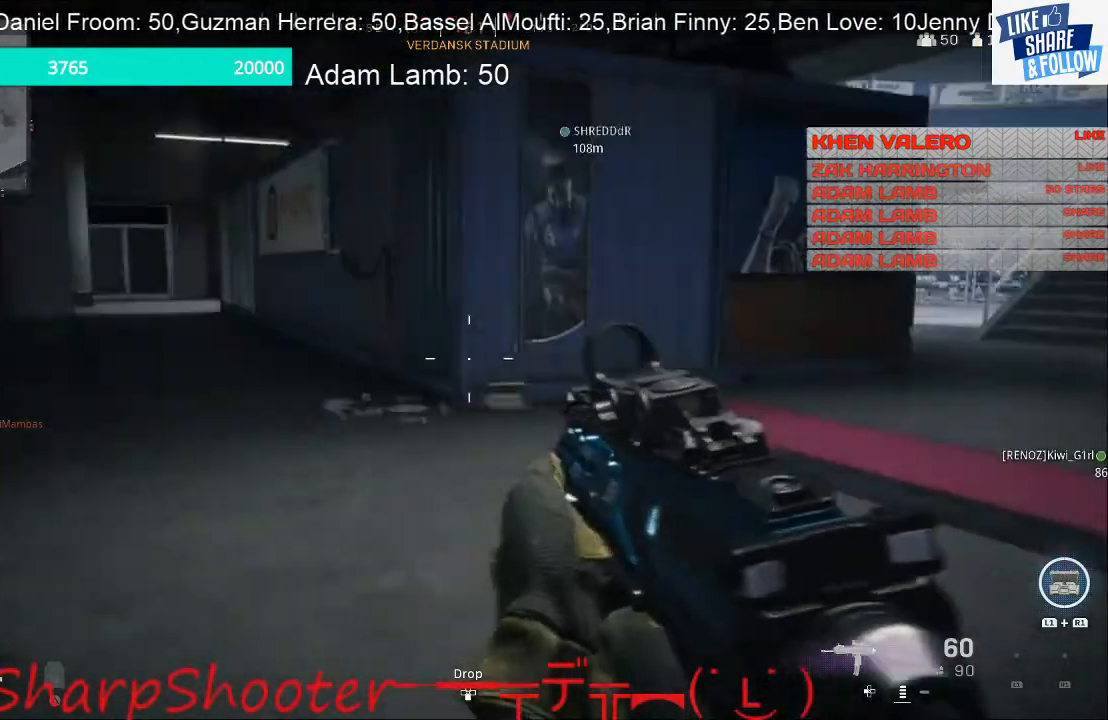
{"buttons": [], "left_stick": "up", "right_stick": "center", "events": [[67, "left_stick", "up"], [100, "right_stick", "center"]]}
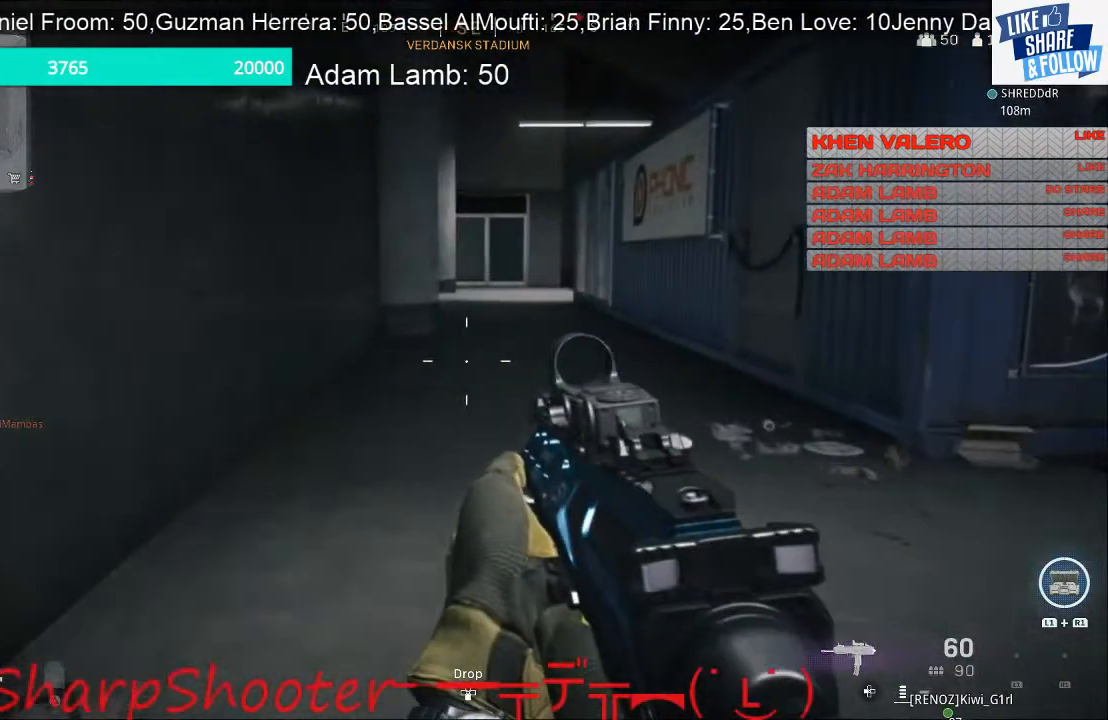
{"buttons": [], "left_stick": "up-left", "right_stick": "center", "events": [[167, "right_stick", "right"], [267, "left_stick", "up-left"], [433, "right_stick", "center"]]}
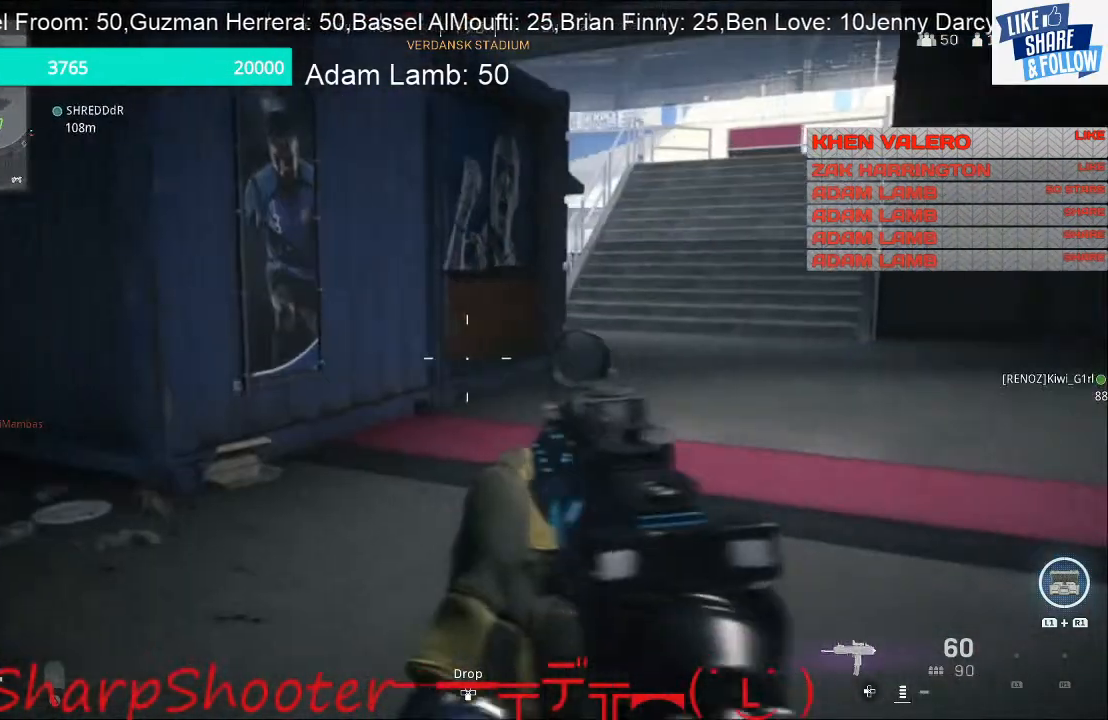
{"buttons": [], "left_stick": "up-left", "right_stick": "center", "events": [[233, "right_stick", "right"], [400, "right_stick", "center"]]}
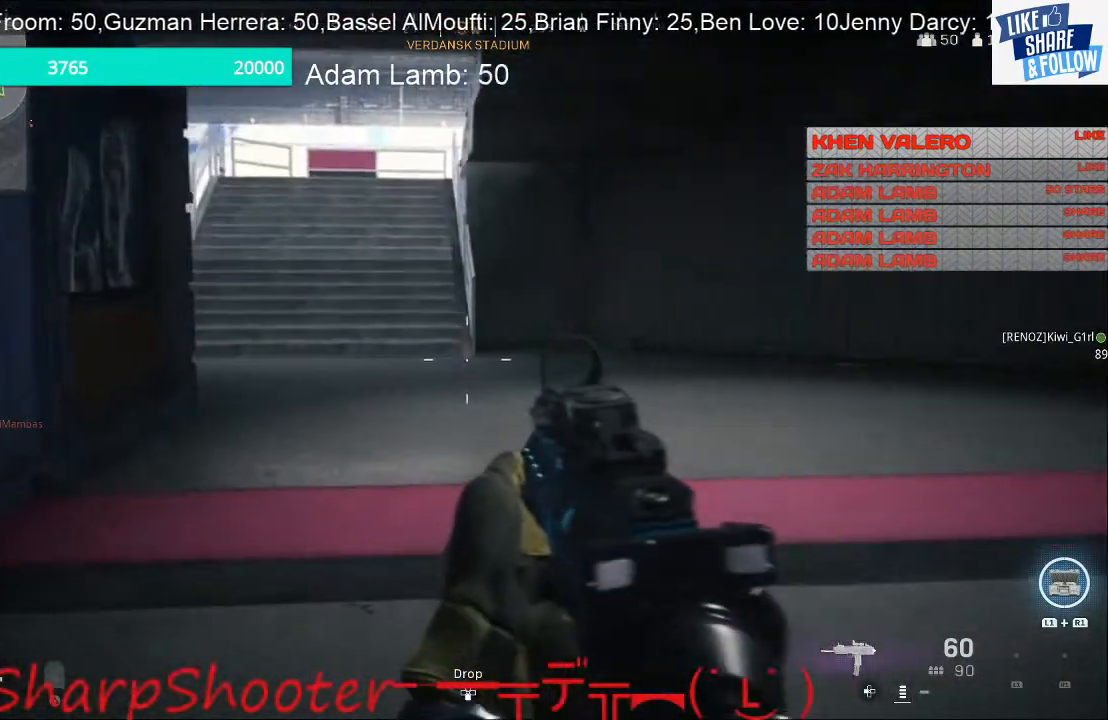
{"buttons": [], "left_stick": "up-left", "right_stick": "center", "events": [[167, "right_stick", "left"], [500, "right_stick", "center"]]}
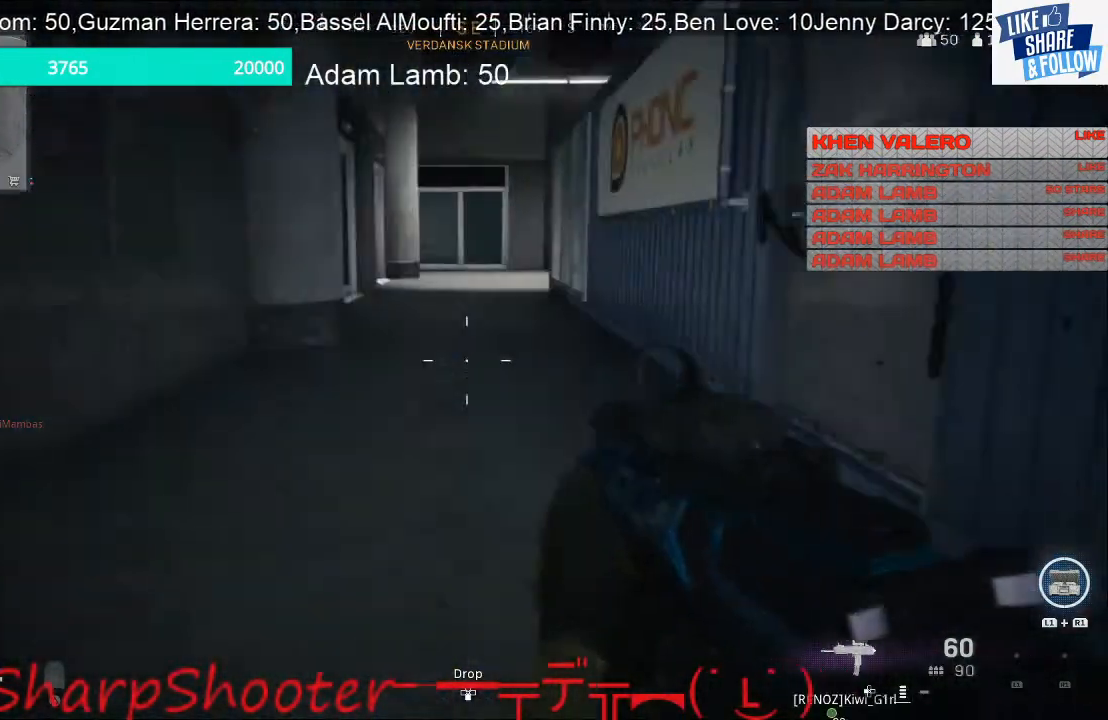
{"buttons": [], "left_stick": "up", "right_stick": "center", "events": [[100, "left_stick", "up"]]}
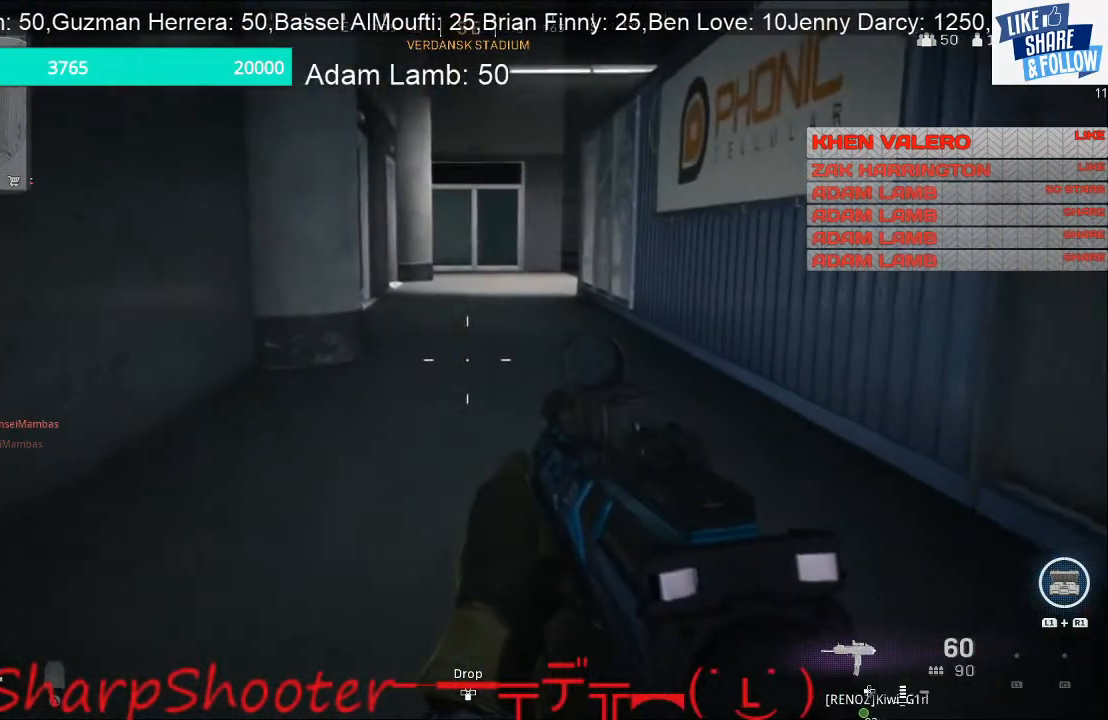
{"buttons": [], "left_stick": "up", "right_stick": "center", "events": []}
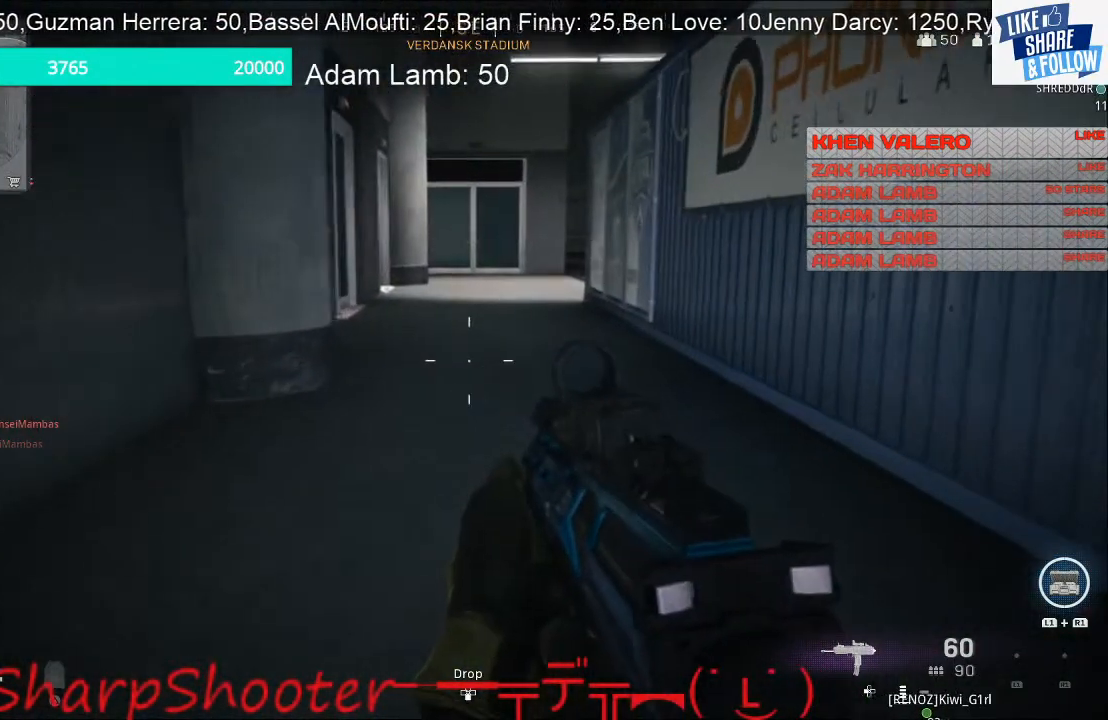
{"buttons": [], "left_stick": "up", "right_stick": "center", "events": []}
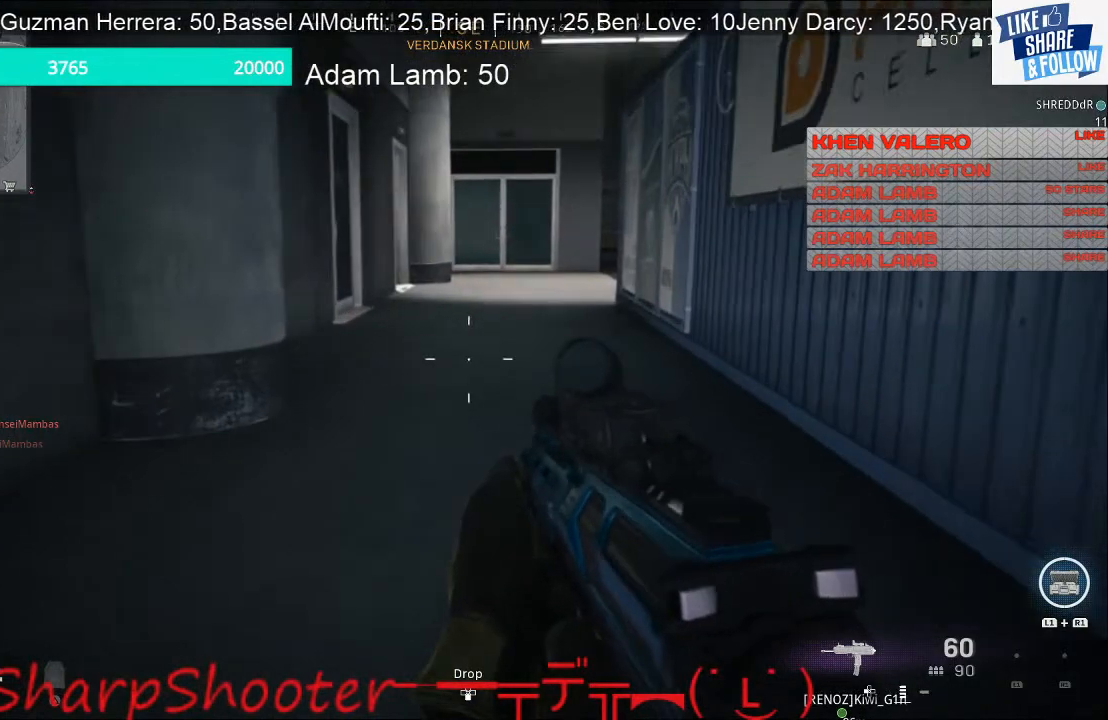
{"buttons": [], "left_stick": "up", "right_stick": "center", "events": []}
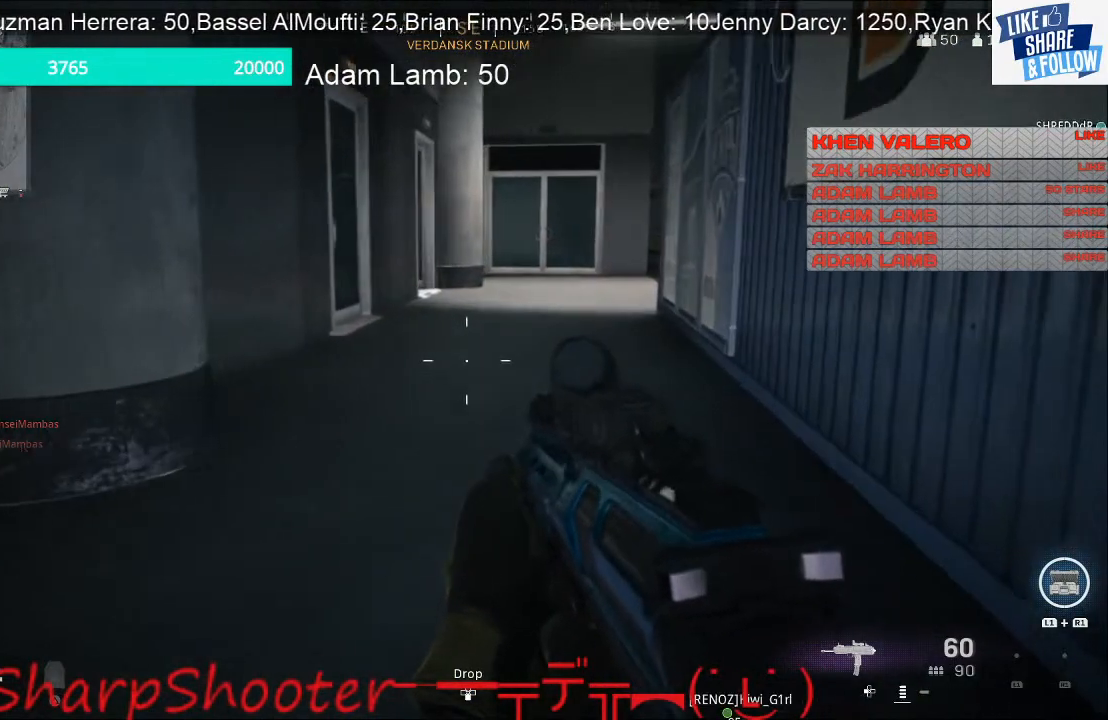
{"buttons": [], "left_stick": "up", "right_stick": "center", "events": []}
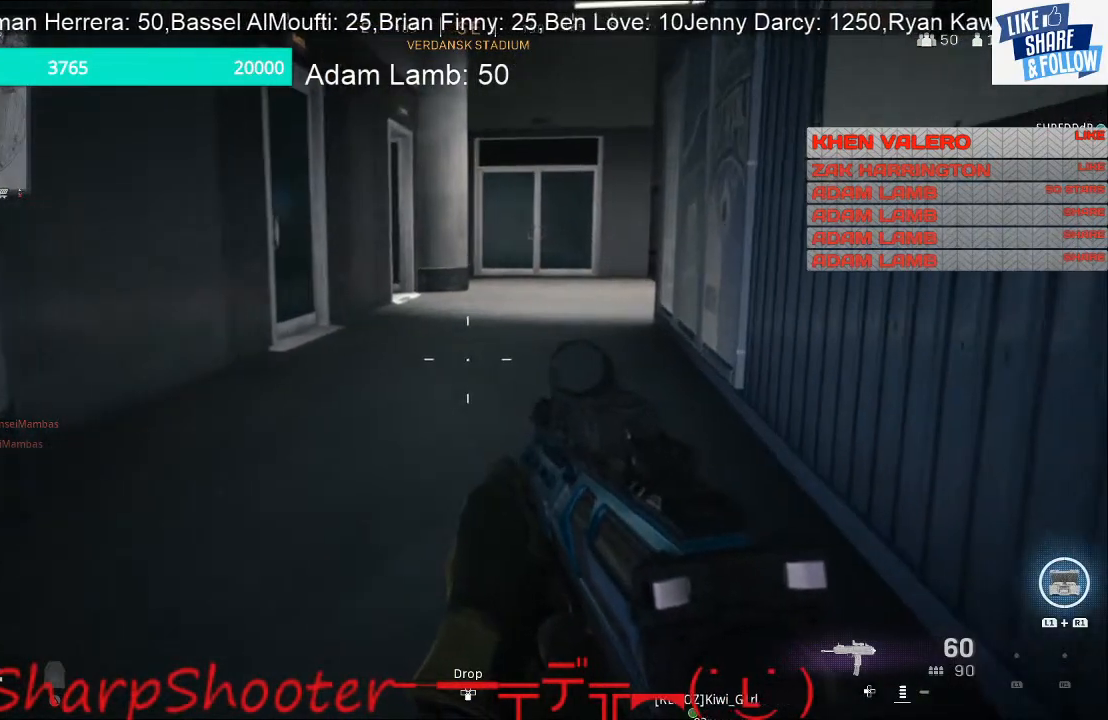
{"buttons": [], "left_stick": "up", "right_stick": "center", "events": []}
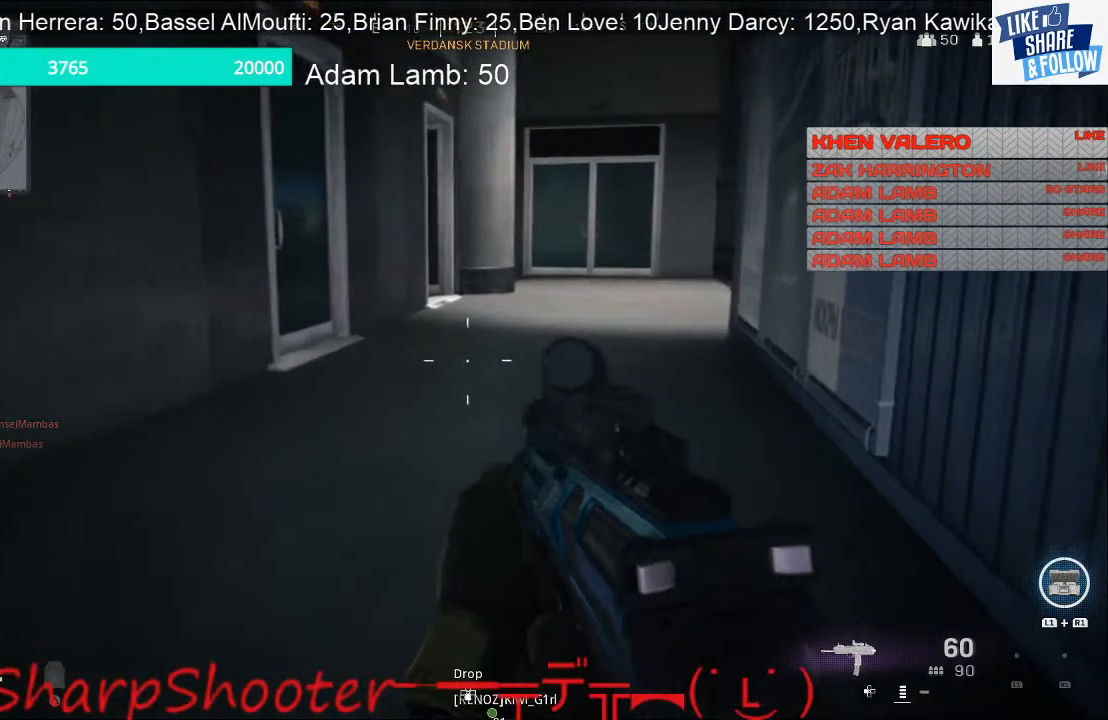
{"buttons": [], "left_stick": "up", "right_stick": "center", "events": []}
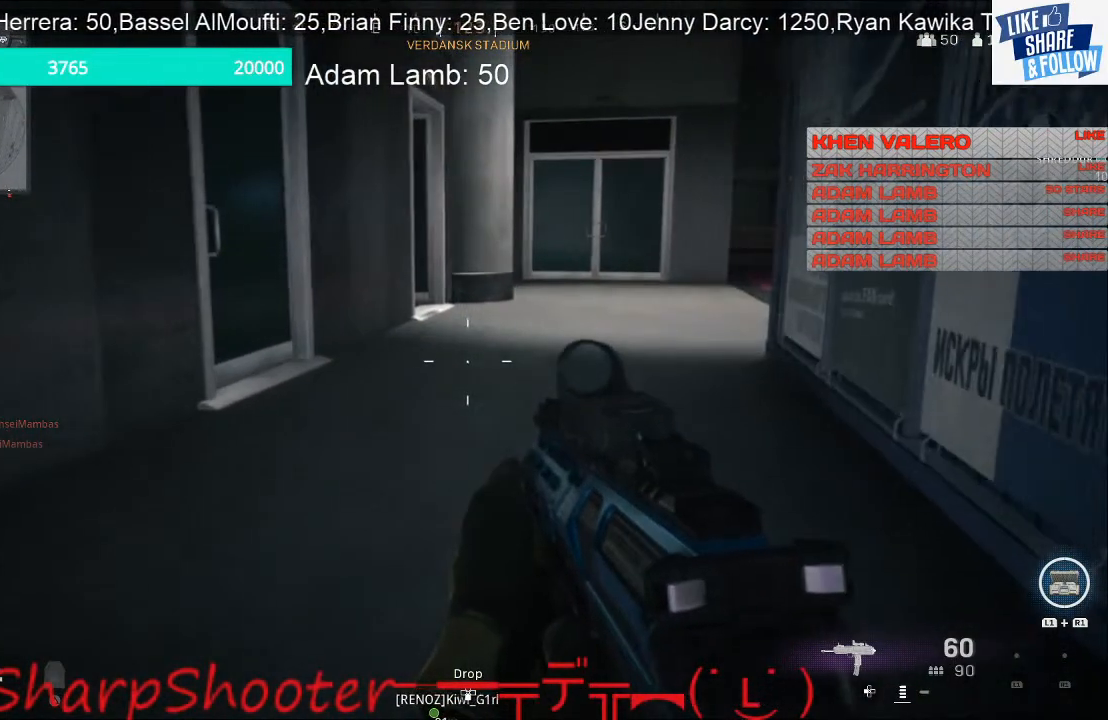
{"buttons": [], "left_stick": "up", "right_stick": "center", "events": [[400, "right_stick", "left"], [467, "right_stick", "center"]]}
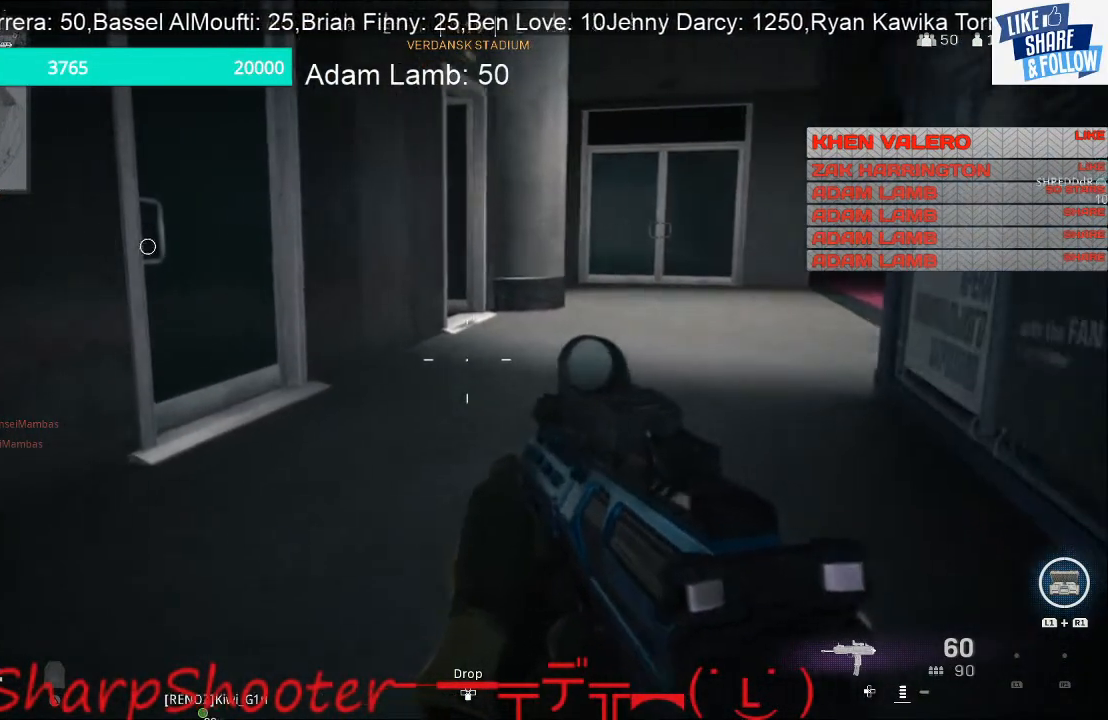
{"buttons": [], "left_stick": "up", "right_stick": "left", "events": [[300, "right_stick", "left"]]}
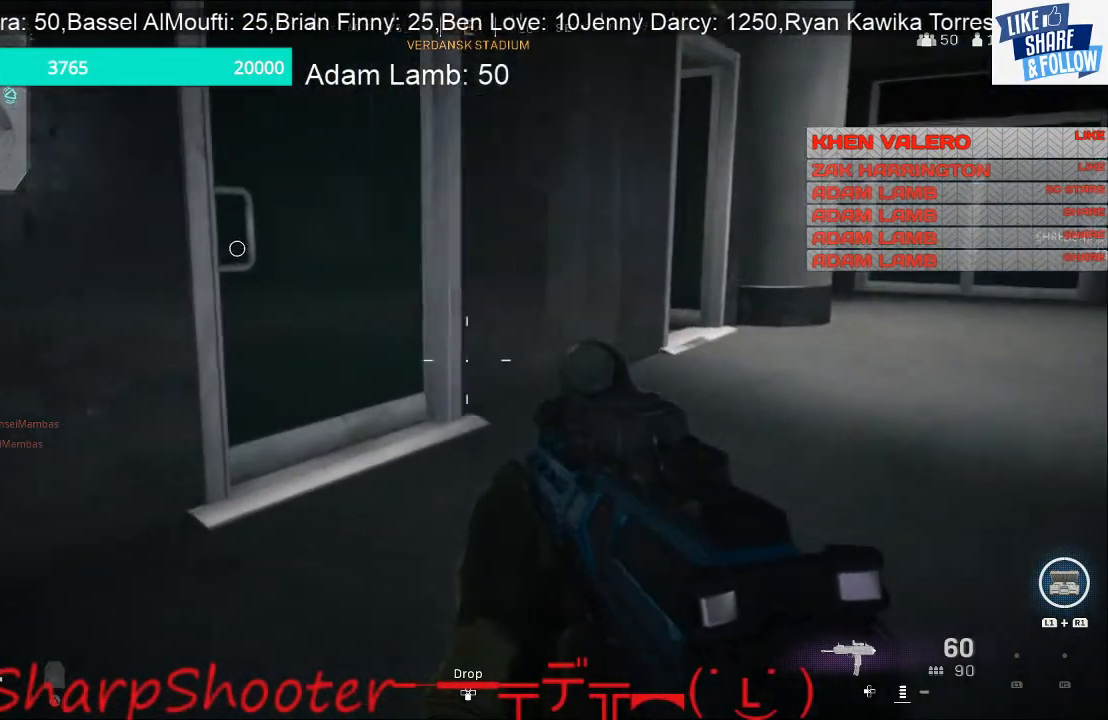
{"buttons": ["SQUARE"], "left_stick": "up", "right_stick": "center", "events": [[33, "right_stick", "center"], [467, "SQUARE", "down"]]}
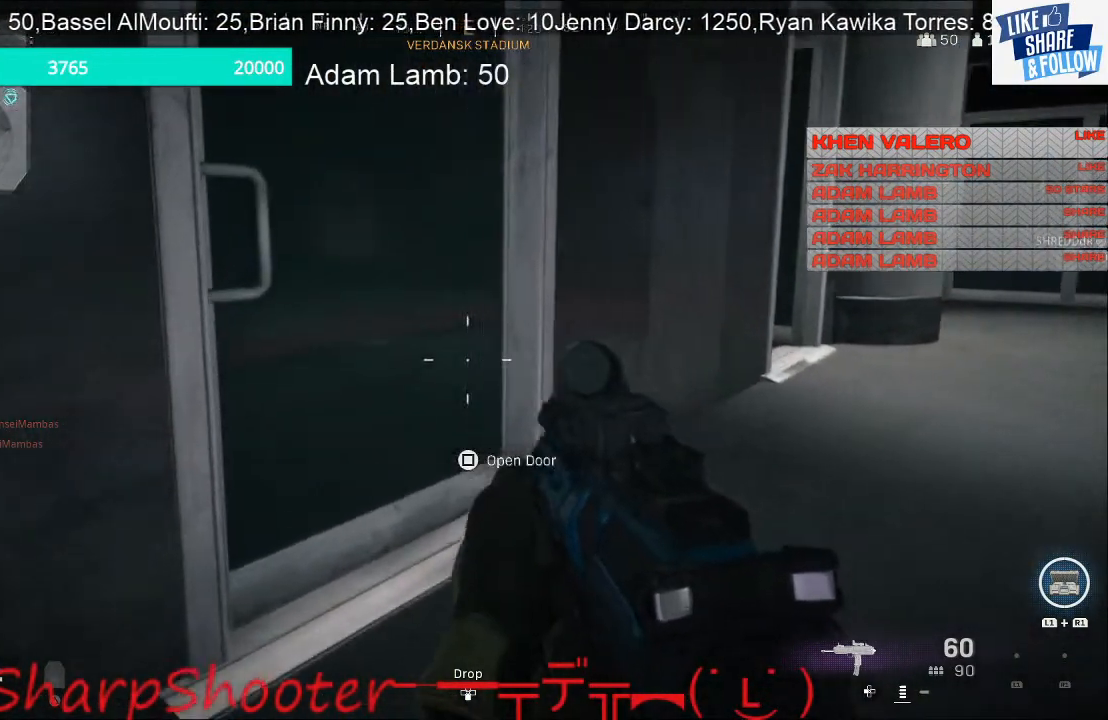
{"buttons": ["SQUARE"], "left_stick": "down-right", "right_stick": "center", "events": [[267, "left_stick", "right"], [333, "left_stick", "down-right"]]}
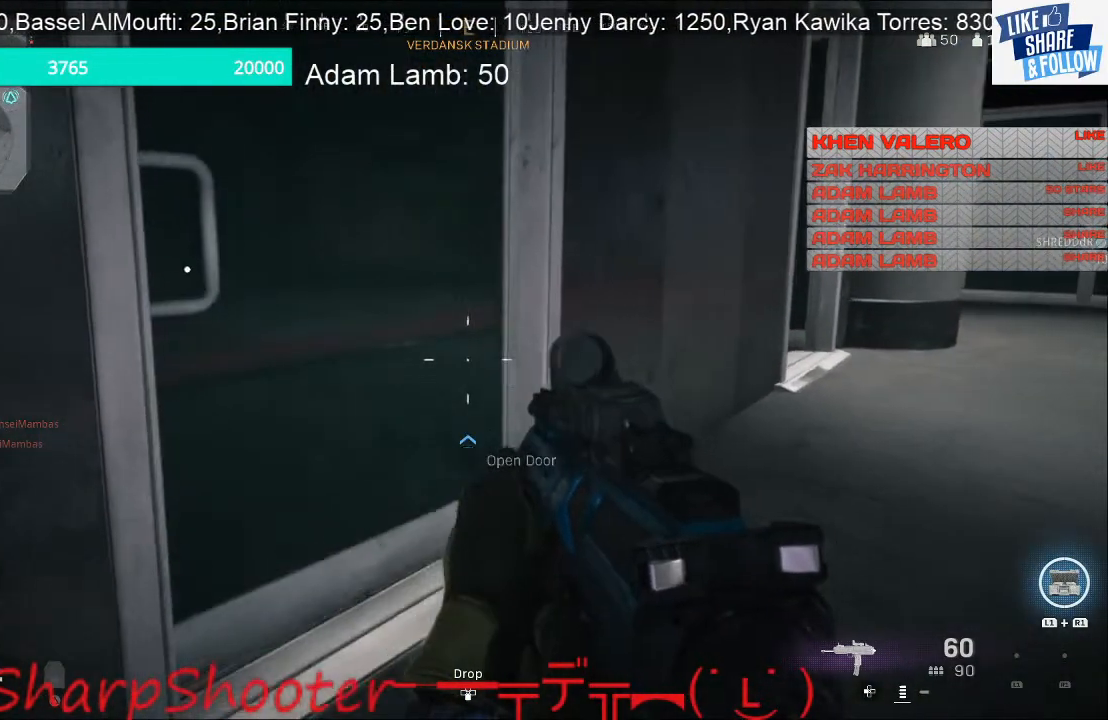
{"buttons": [], "left_stick": "right", "right_stick": "left", "events": [[67, "SQUARE", "up"], [100, "left_stick", "center"], [400, "left_stick", "right"], [400, "right_stick", "left"]]}
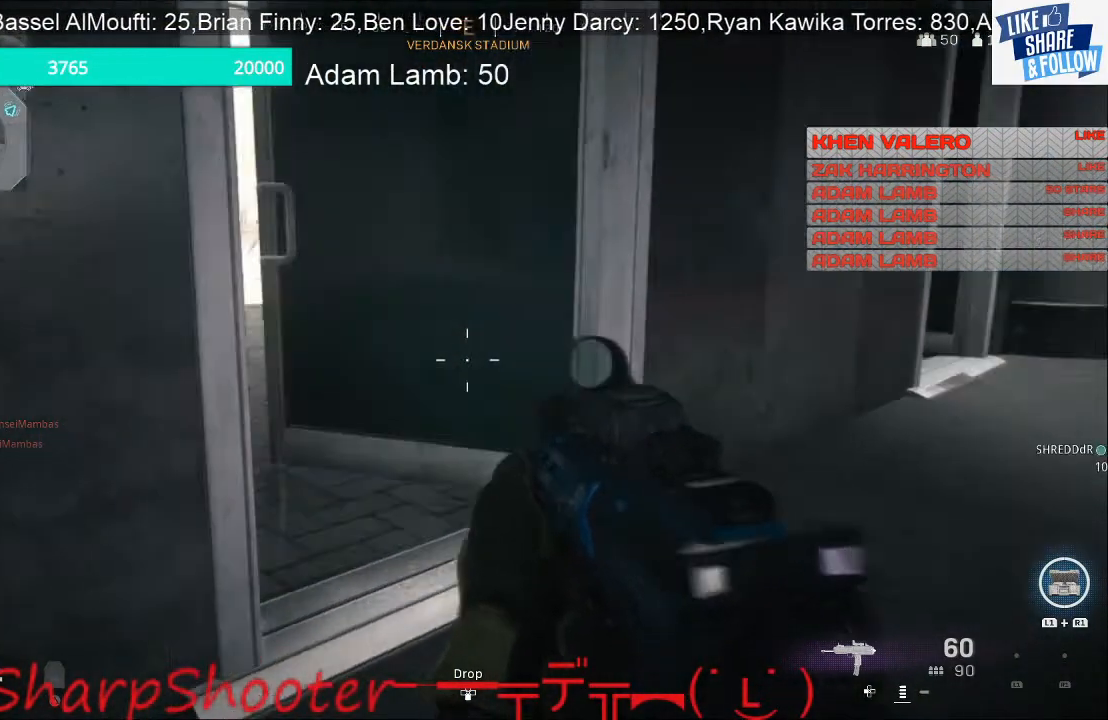
{"buttons": [], "left_stick": "up-right", "right_stick": "left", "events": [[100, "left_stick", "up-right"]]}